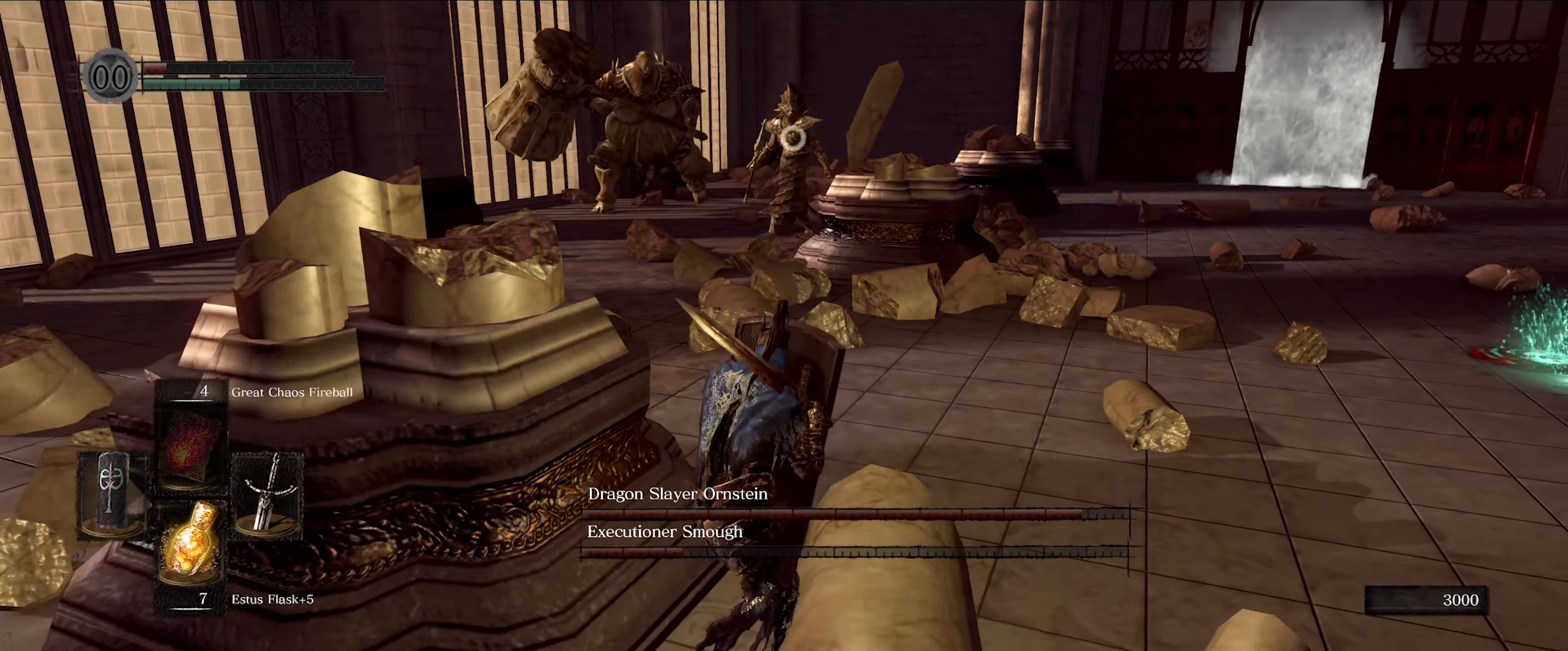
Gameplay with a controller (Xbox layout); each line is a JSON object with the inputs held at the frame after it. "events" lists button and stick changes between this image and that frame as [ms after this image, input, new state], when the widget could be followed in between. Not read: L3 R3.
{"buttons": ["L1"], "left_stick": "down-left", "right_stick": "center", "events": []}
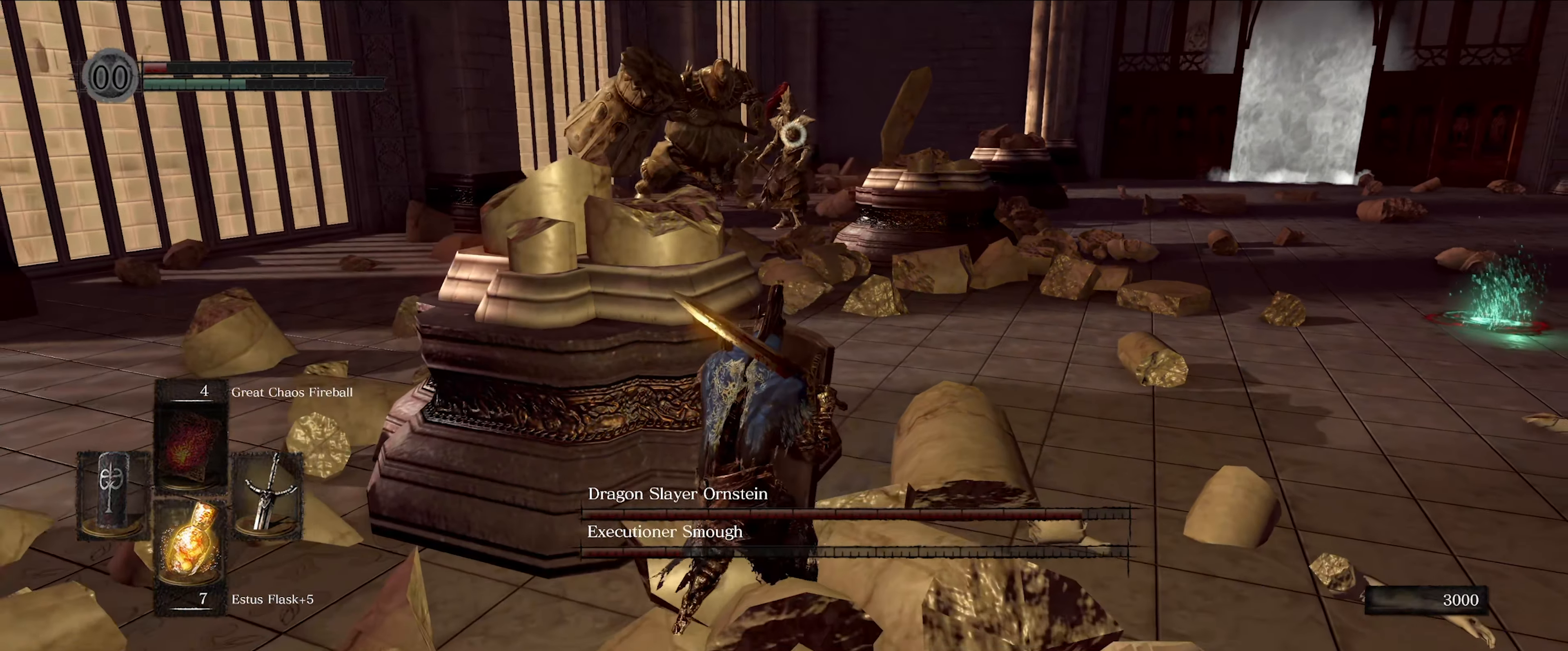
{"buttons": ["L1"], "left_stick": "down-left", "right_stick": "center", "events": []}
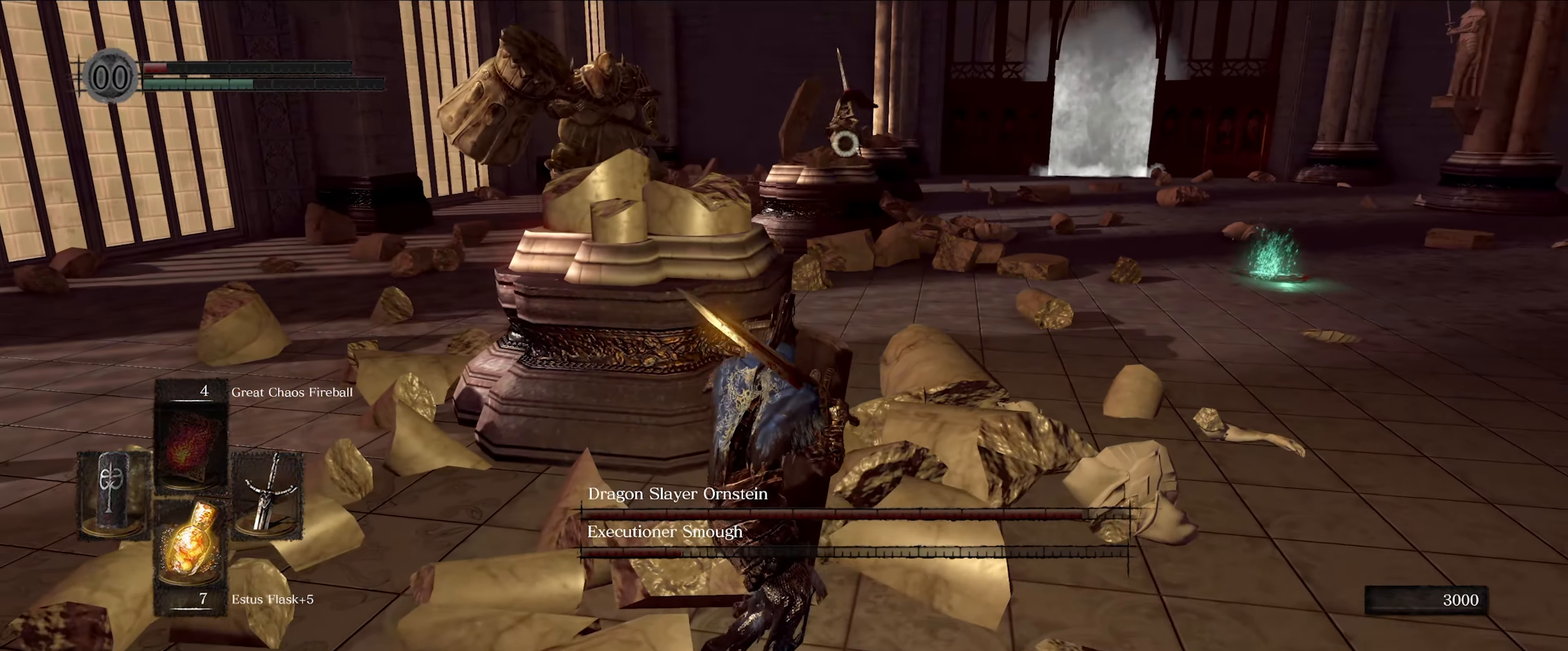
{"buttons": [], "left_stick": "center", "right_stick": "center", "events": [[150, "X", "down"], [183, "L1", "up"], [300, "X", "up"], [300, "left_stick", "center"]]}
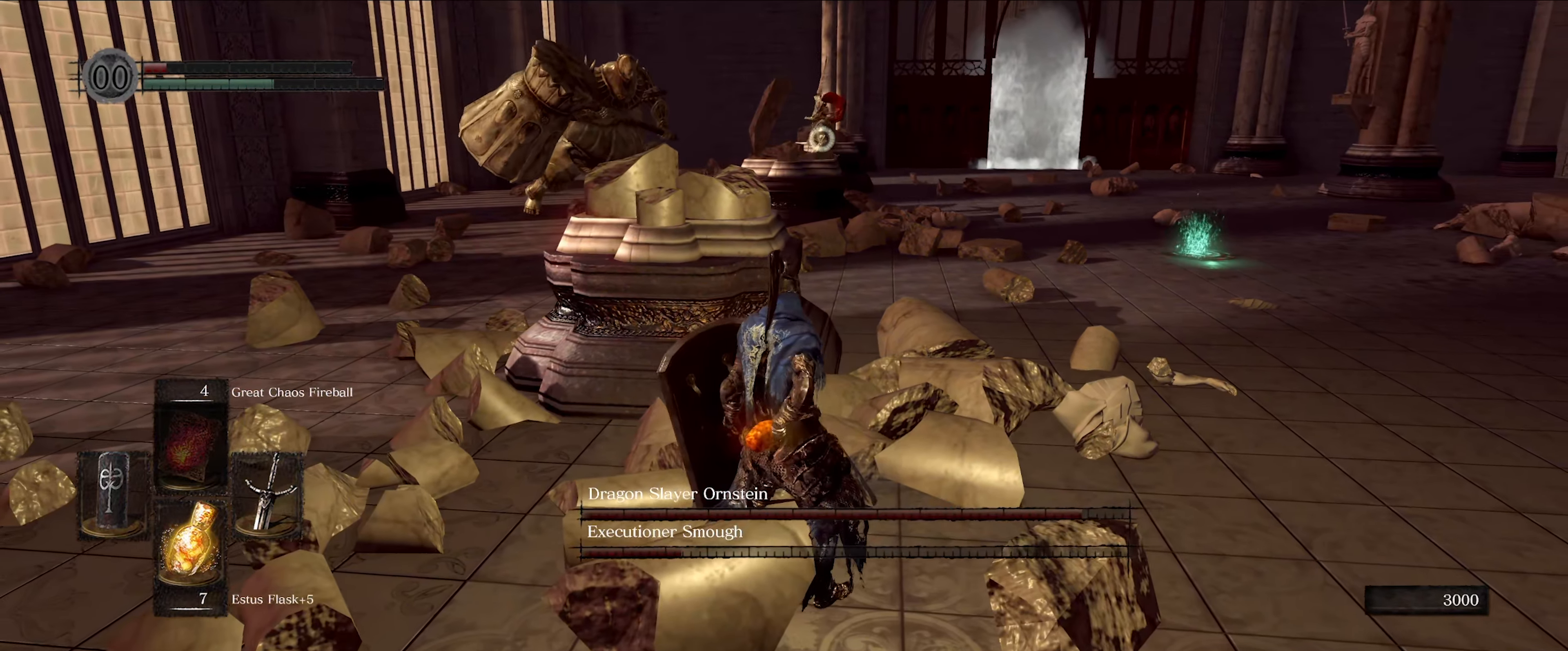
{"buttons": [], "left_stick": "center", "right_stick": "center", "events": []}
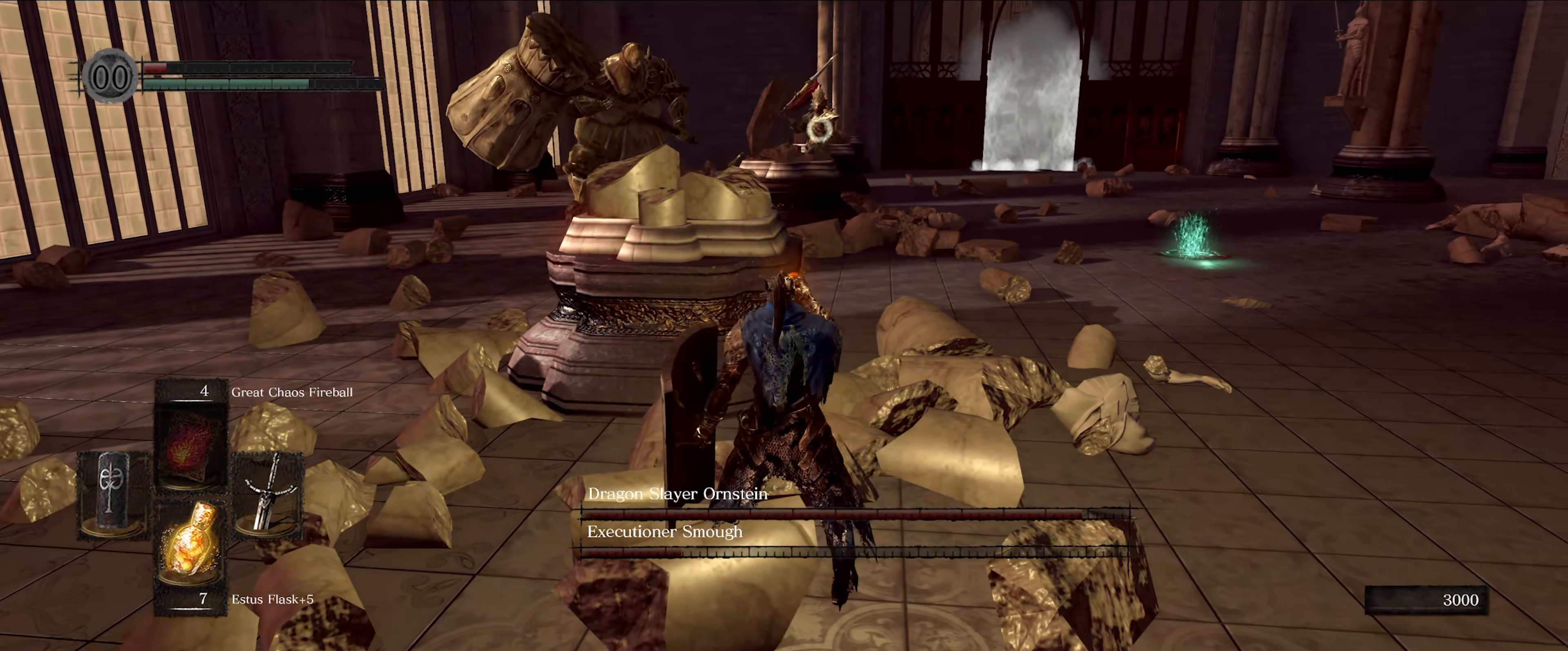
{"buttons": [], "left_stick": "center", "right_stick": "center", "events": []}
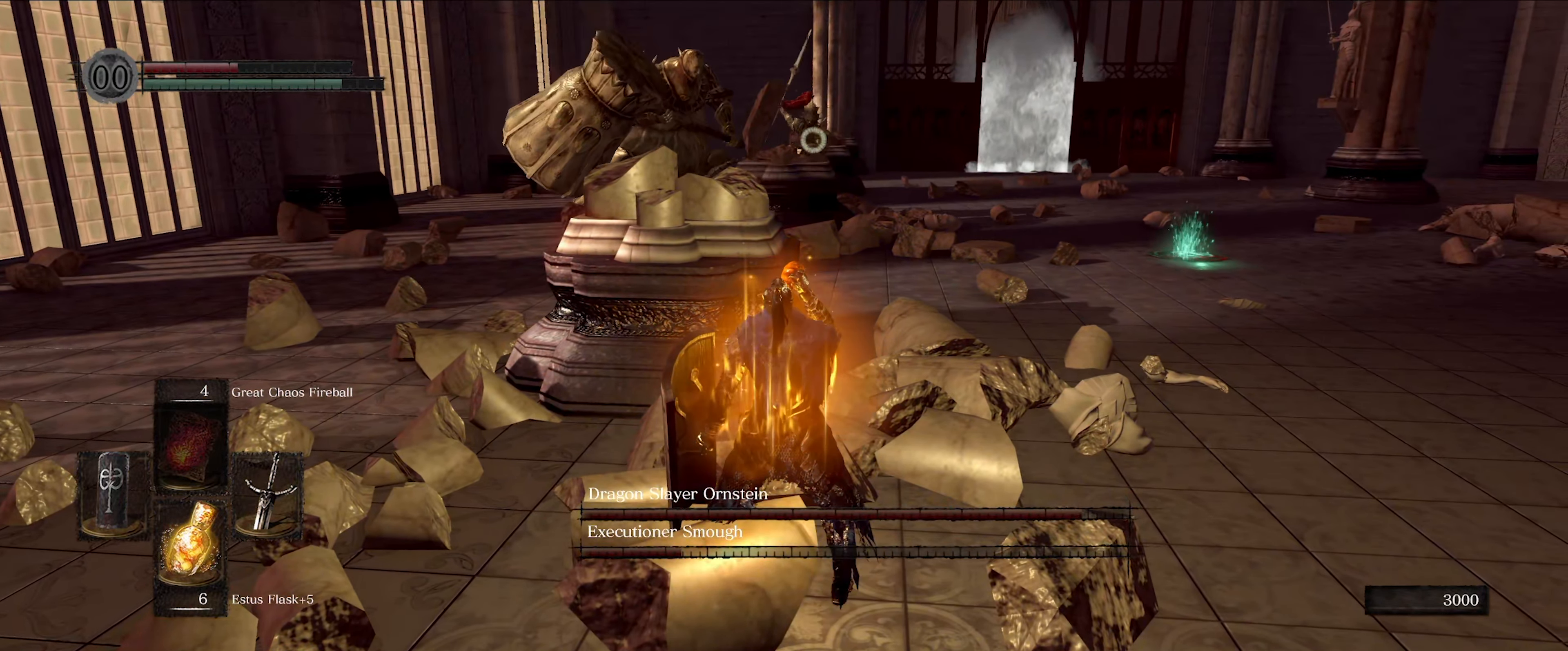
{"buttons": [], "left_stick": "center", "right_stick": "center", "events": []}
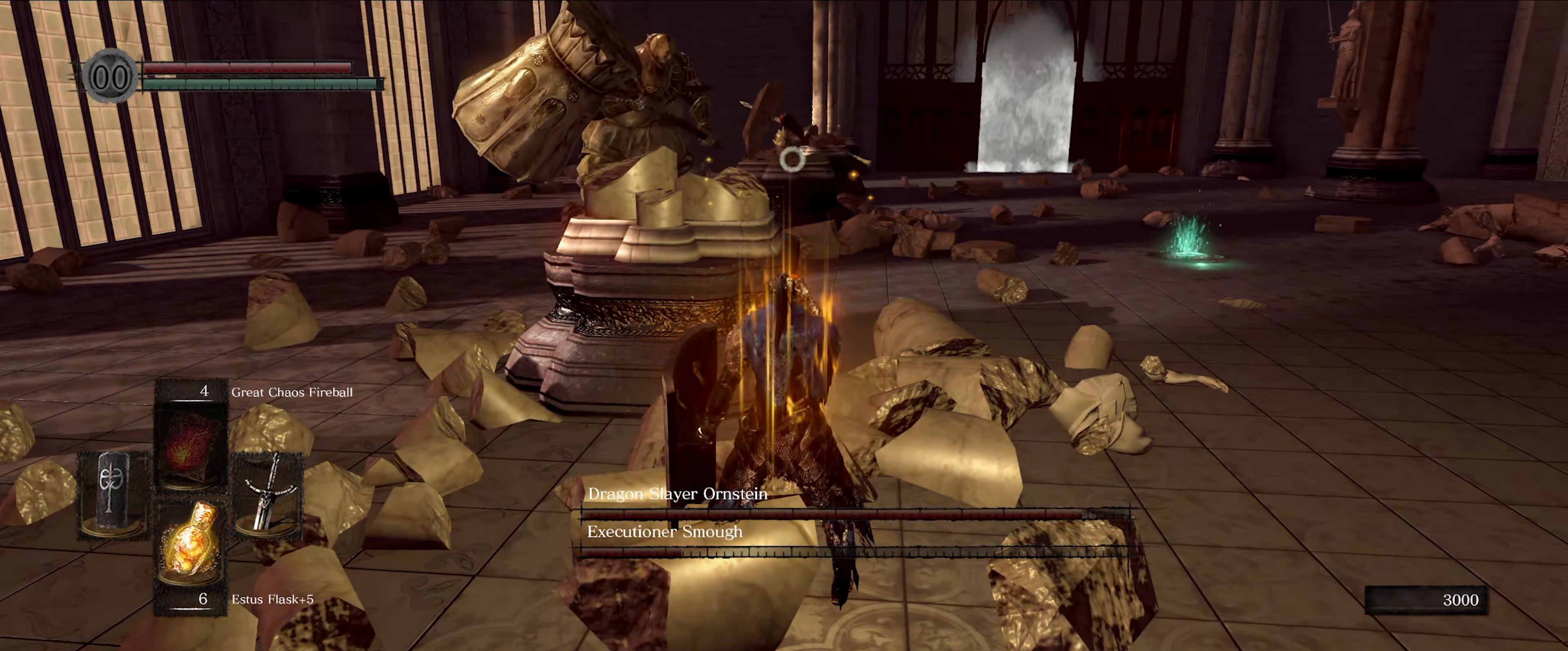
{"buttons": ["L1"], "left_stick": "center", "right_stick": "center", "events": [[500, "L1", "down"]]}
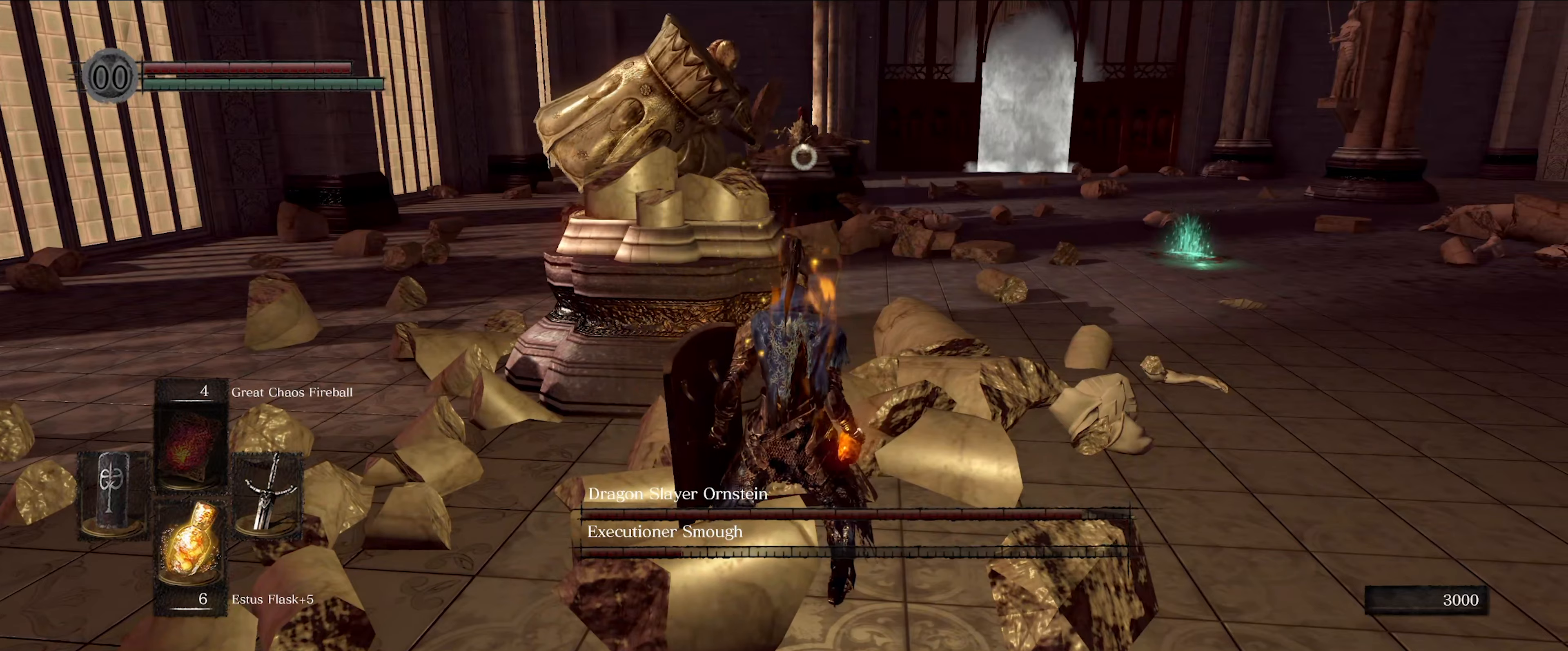
{"buttons": ["L1"], "left_stick": "center", "right_stick": "center", "events": []}
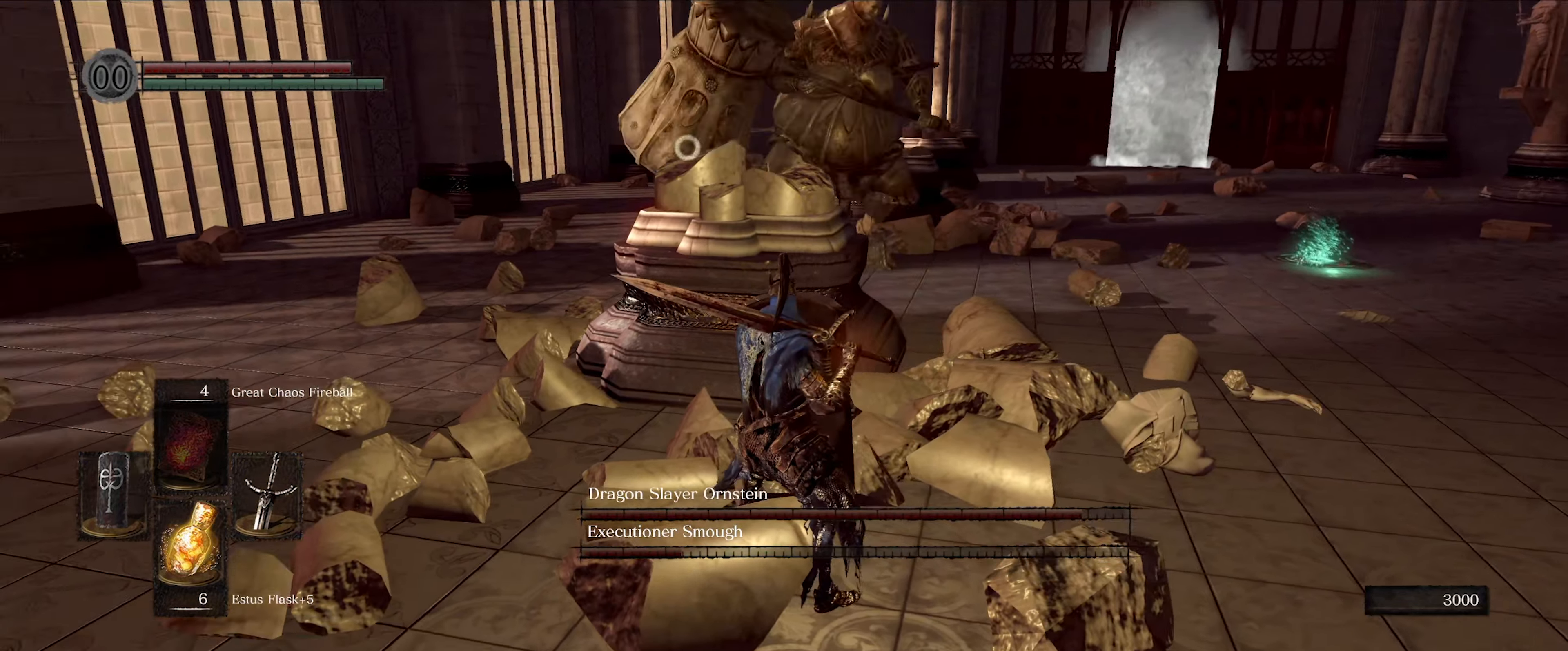
{"buttons": ["L1"], "left_stick": "right", "right_stick": "center", "events": [[500, "left_stick", "right"]]}
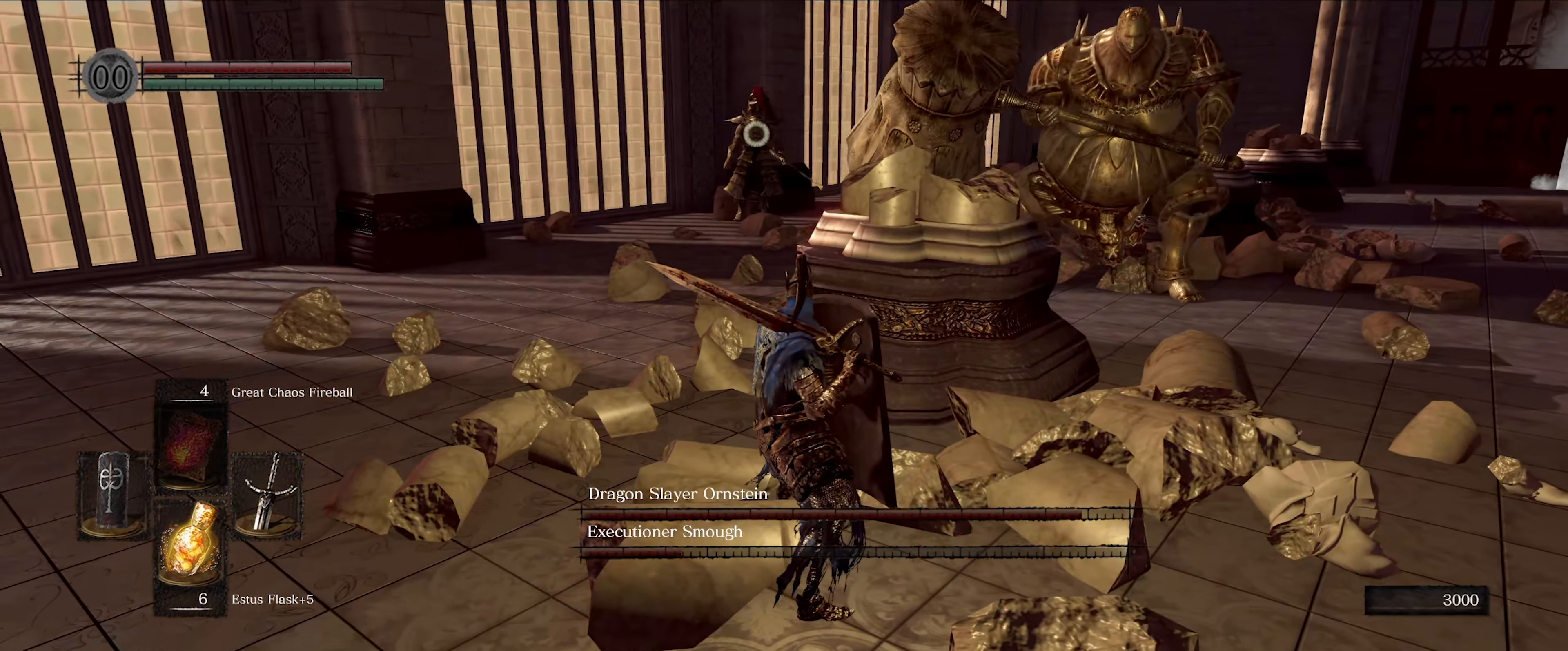
{"buttons": ["L1"], "left_stick": "up-right", "right_stick": "right", "events": [[284, "left_stick", "up-right"], [484, "right_stick", "right"]]}
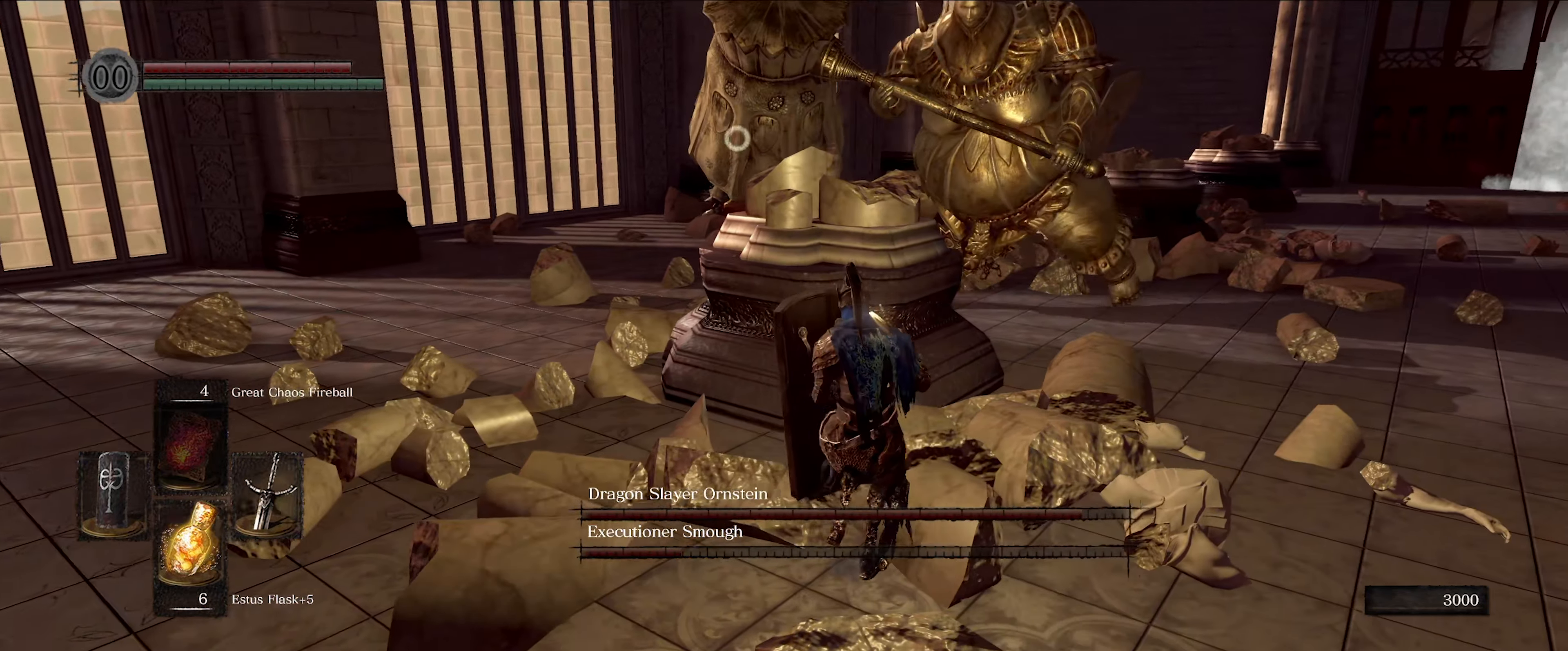
{"buttons": ["L1"], "left_stick": "up-right", "right_stick": "center", "events": [[134, "right_stick", "center"]]}
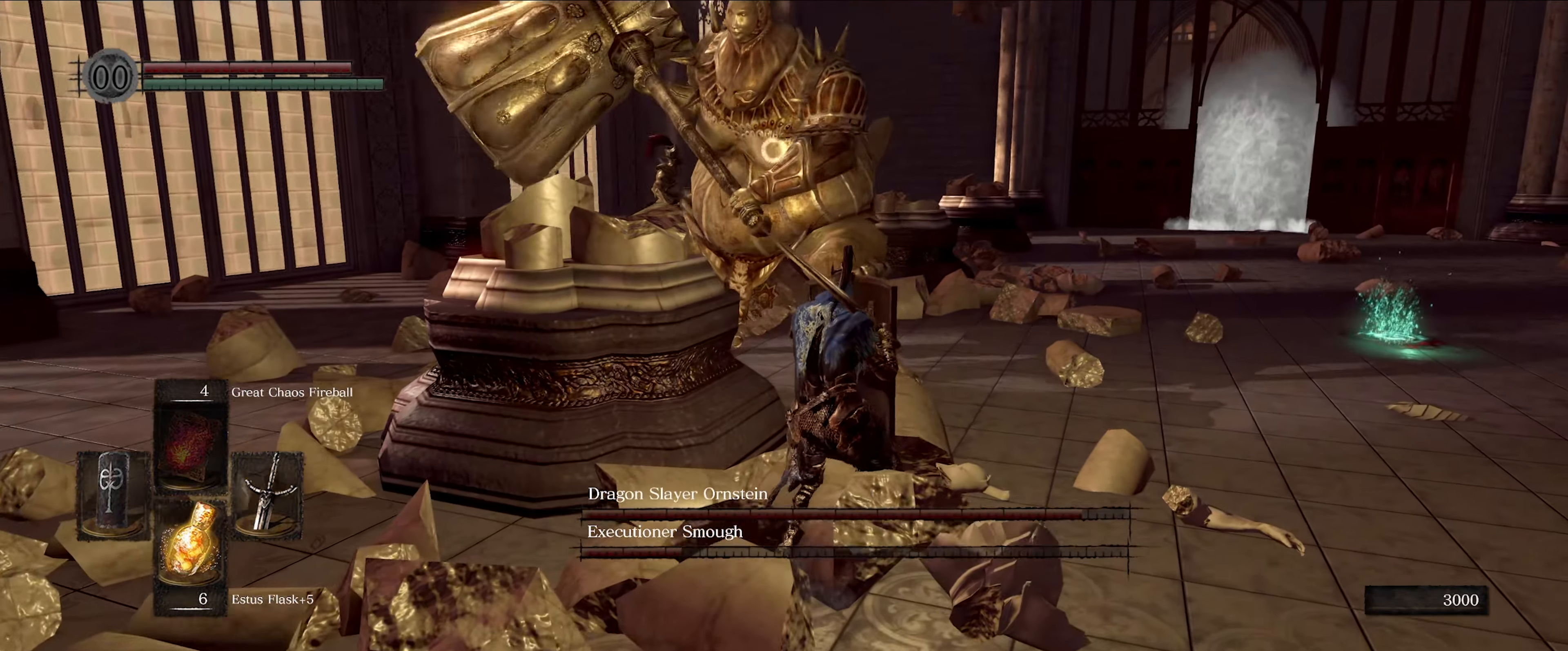
{"buttons": ["L1"], "left_stick": "up-right", "right_stick": "center", "events": [[217, "left_stick", "down-right"], [484, "left_stick", "up-right"]]}
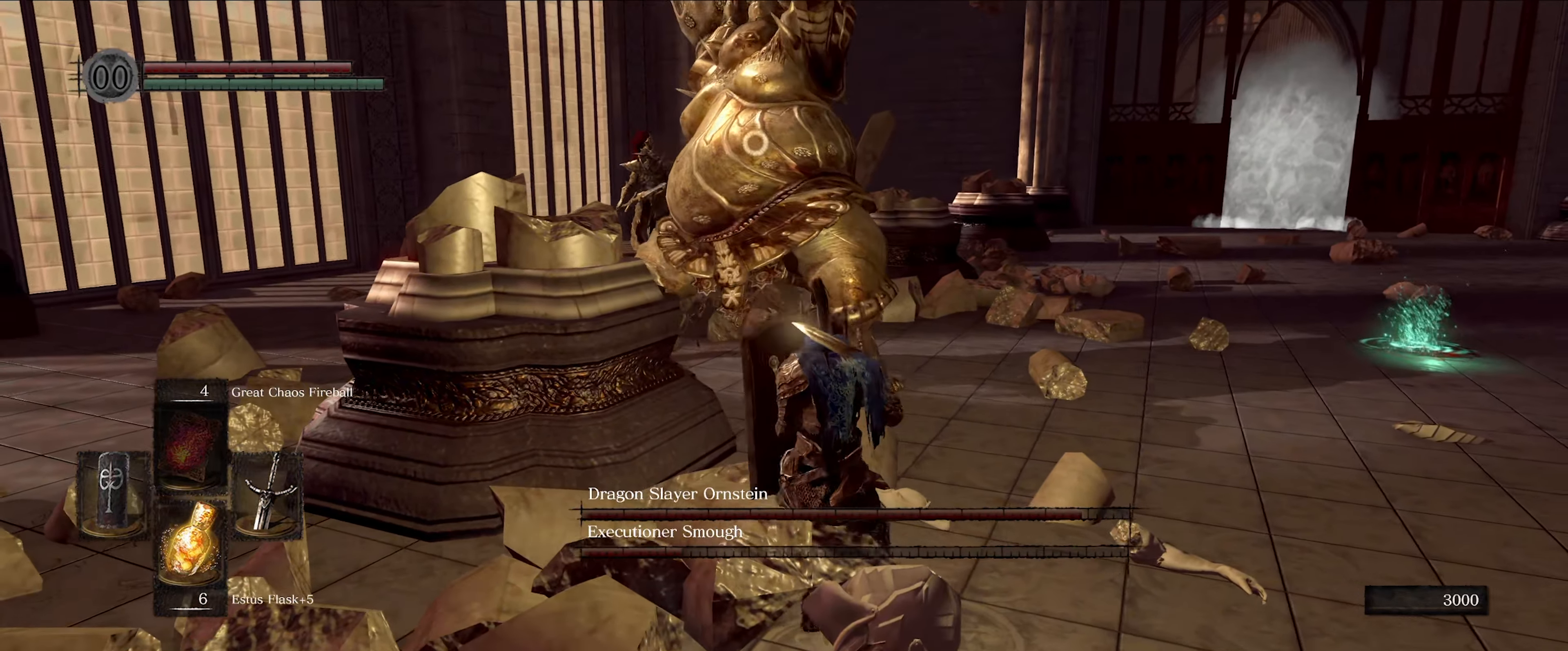
{"buttons": ["L1"], "left_stick": "up-right", "right_stick": "center", "events": []}
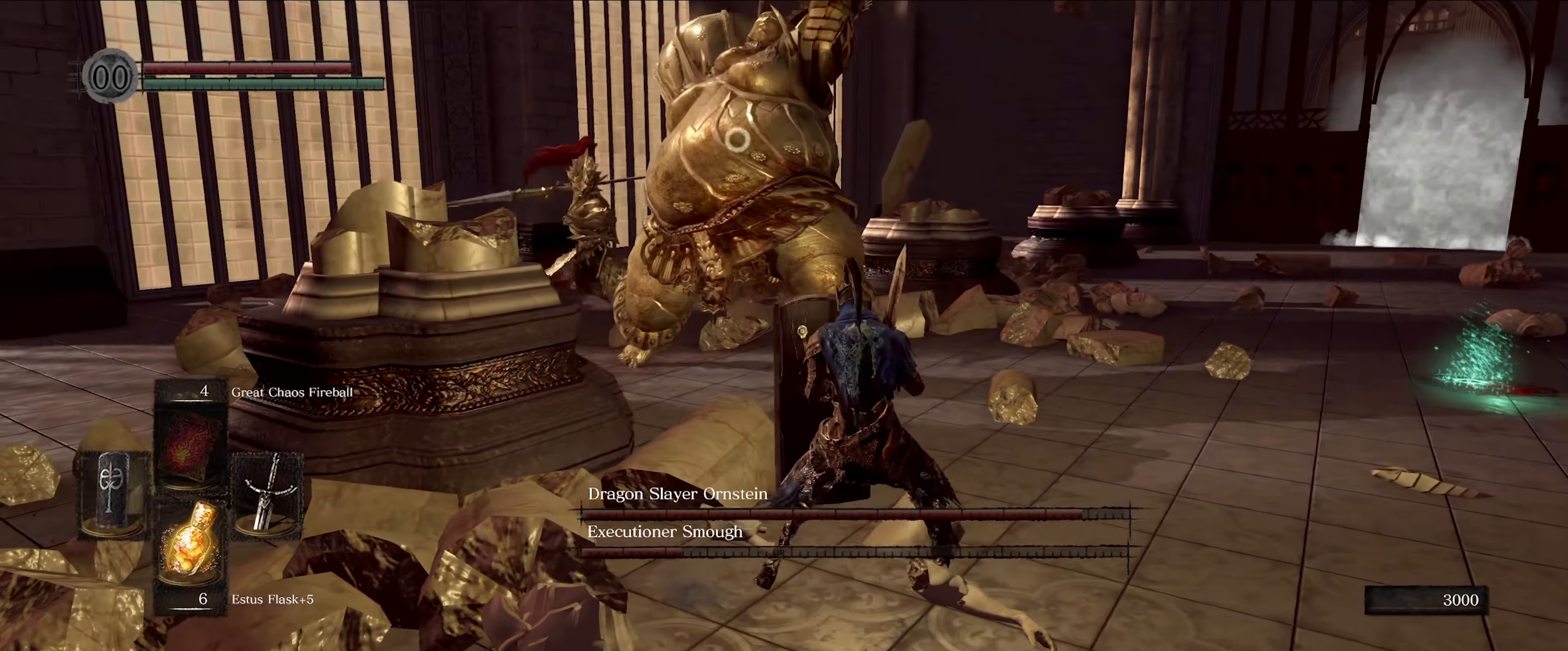
{"buttons": ["L1"], "left_stick": "up-right", "right_stick": "center", "events": []}
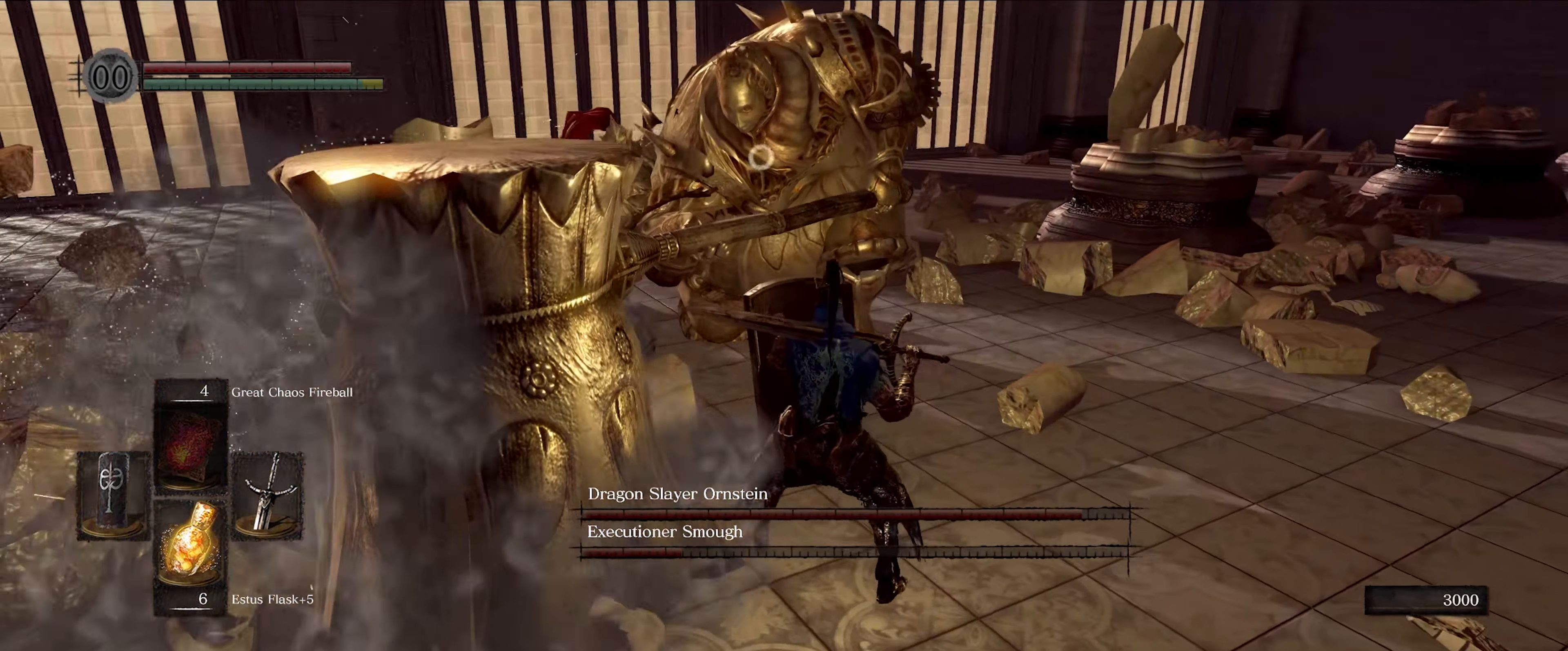
{"buttons": ["L1"], "left_stick": "up-right", "right_stick": "center", "events": []}
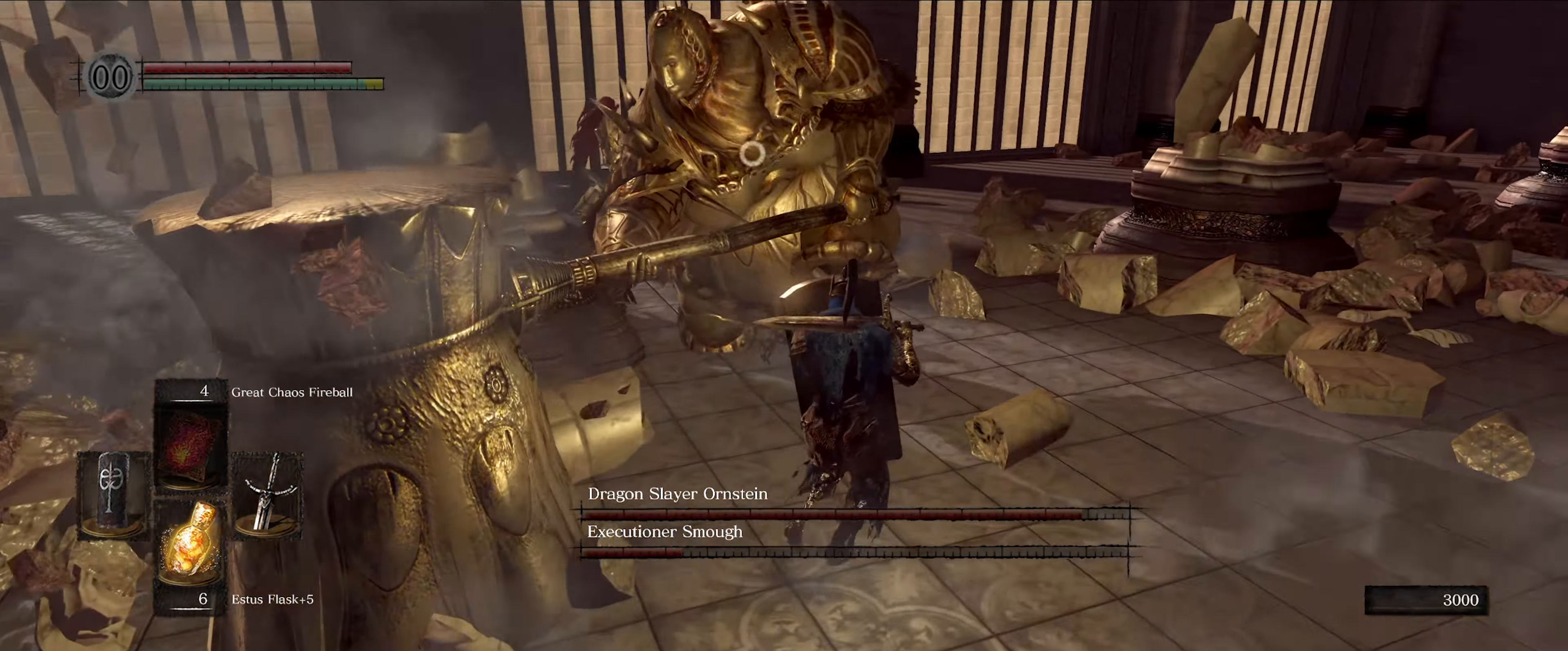
{"buttons": [], "left_stick": "center", "right_stick": "center", "events": [[83, "L1", "up"], [150, "R1", "down"], [266, "R1", "up"], [300, "left_stick", "center"]]}
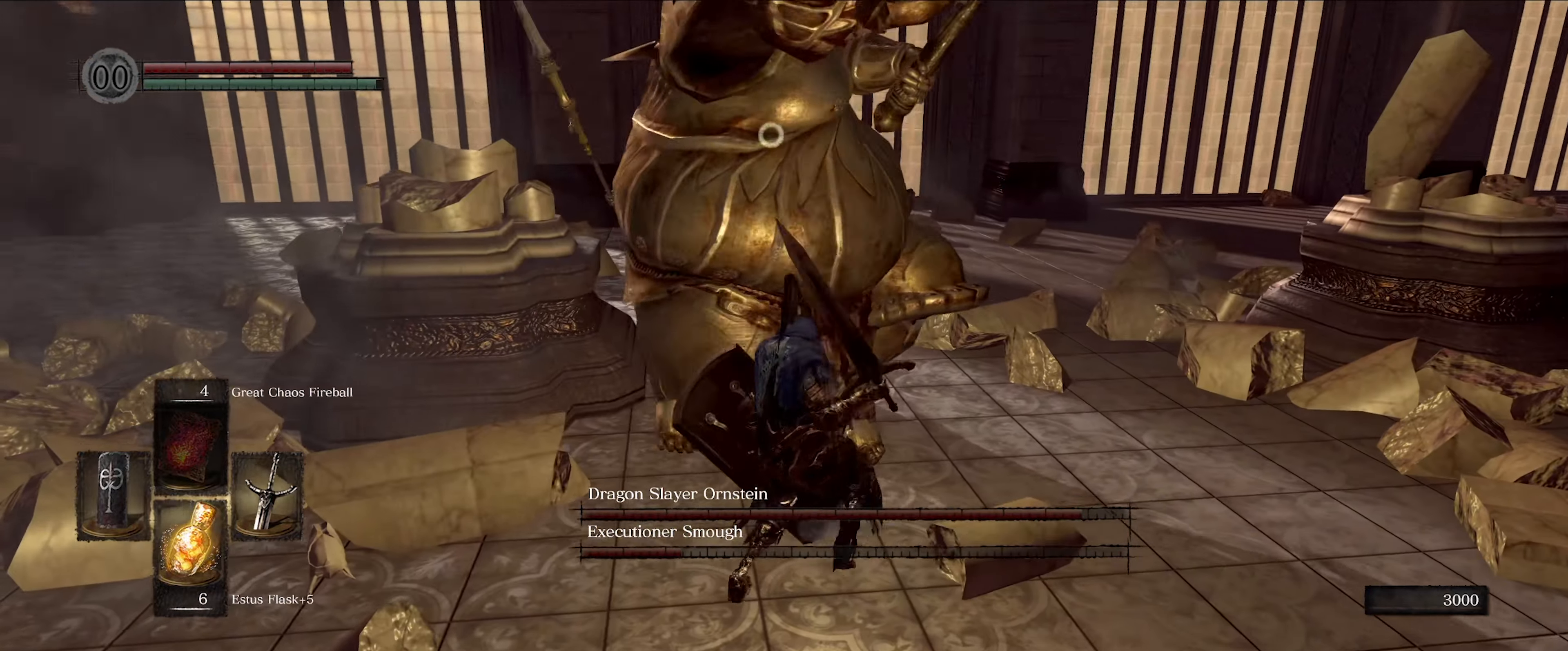
{"buttons": ["L1"], "left_stick": "down-left", "right_stick": "center", "events": [[250, "L1", "down"], [333, "left_stick", "down"], [466, "left_stick", "down-left"]]}
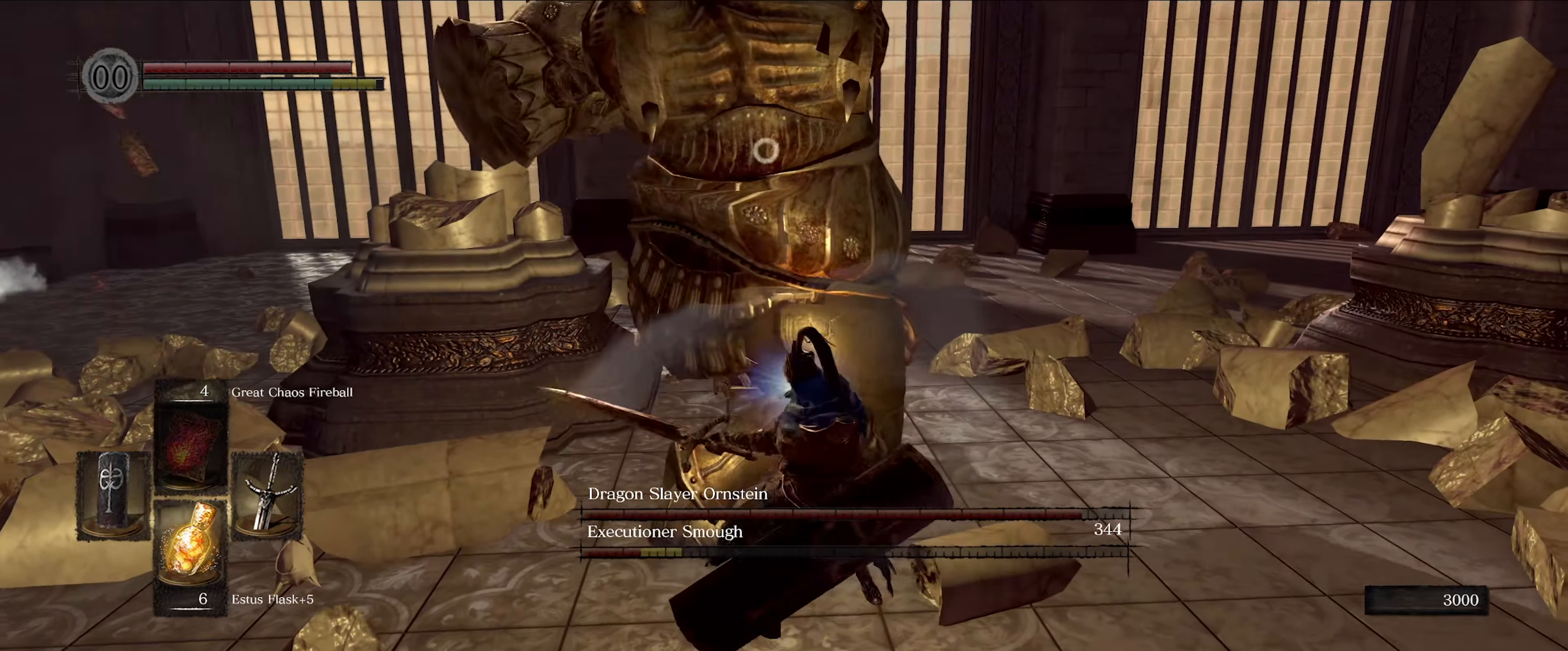
{"buttons": ["L1"], "left_stick": "down-right", "right_stick": "center", "events": [[333, "left_stick", "down"], [450, "left_stick", "down-right"]]}
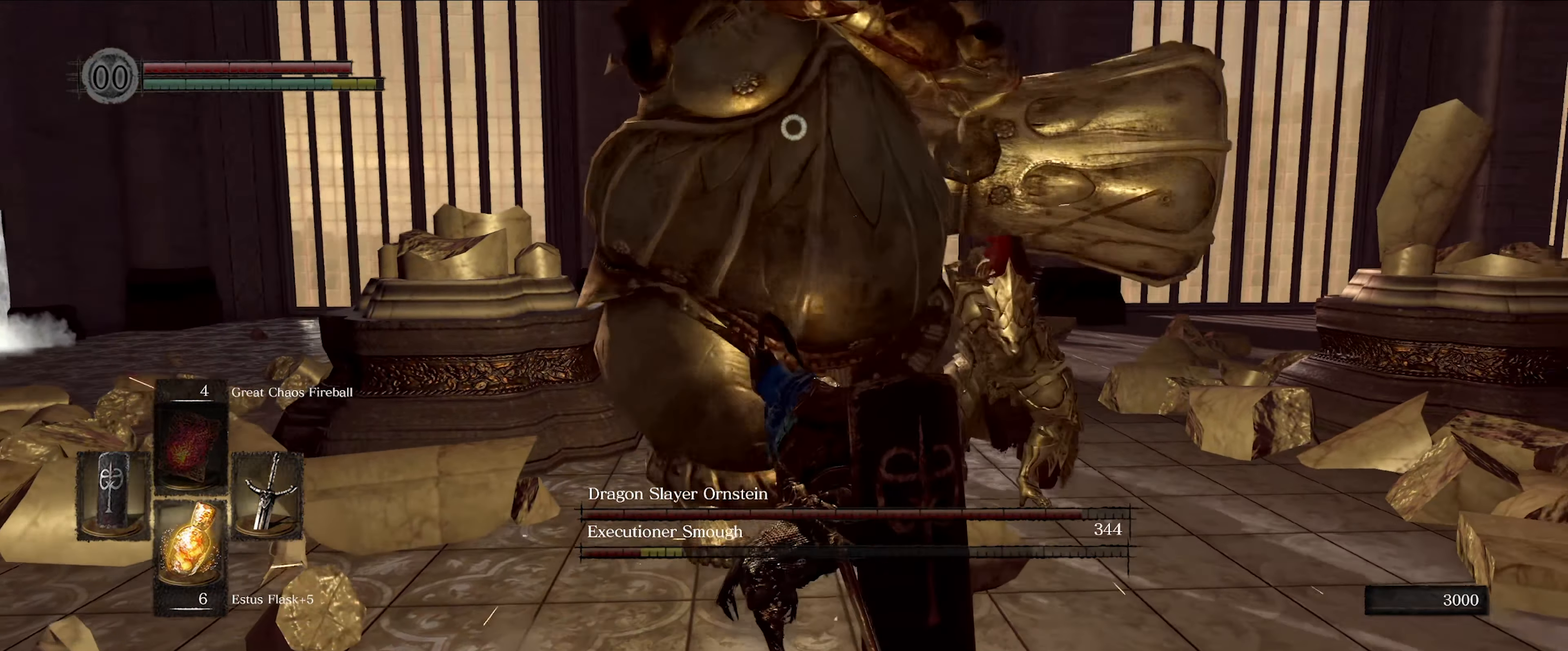
{"buttons": ["L1"], "left_stick": "right", "right_stick": "center", "events": [[483, "left_stick", "right"]]}
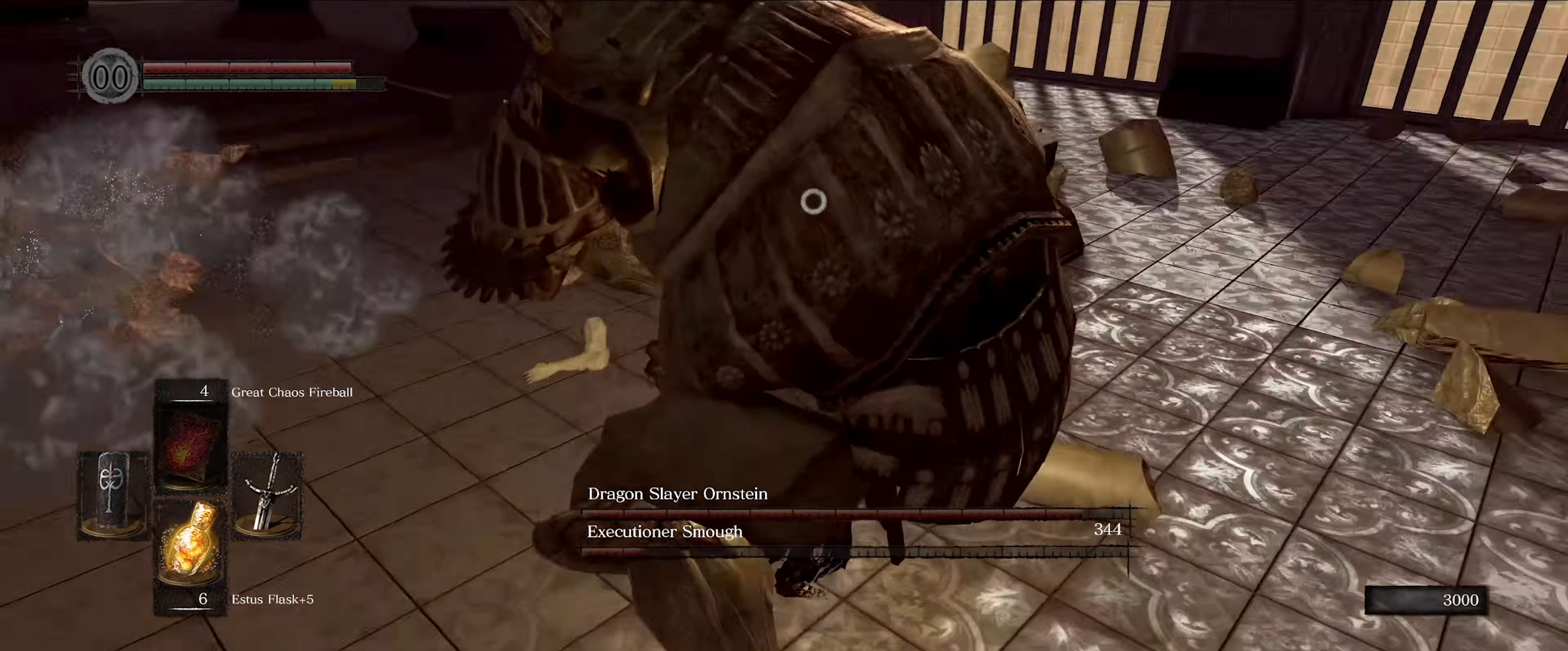
{"buttons": [], "left_stick": "center", "right_stick": "center", "events": [[150, "left_stick", "up-right"], [266, "left_stick", "up"], [350, "L1", "up"], [366, "R1", "down"], [383, "left_stick", "center"], [483, "R1", "up"]]}
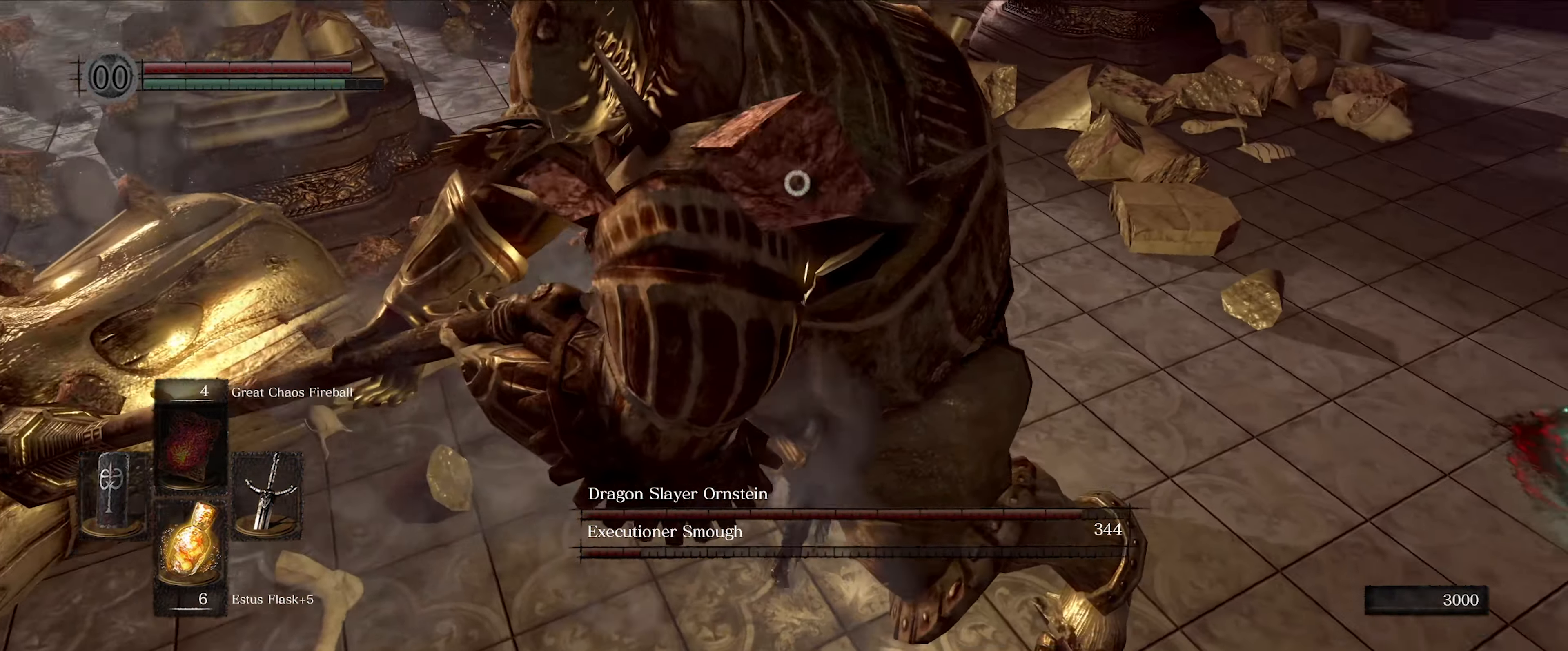
{"buttons": [], "left_stick": "center", "right_stick": "center", "events": []}
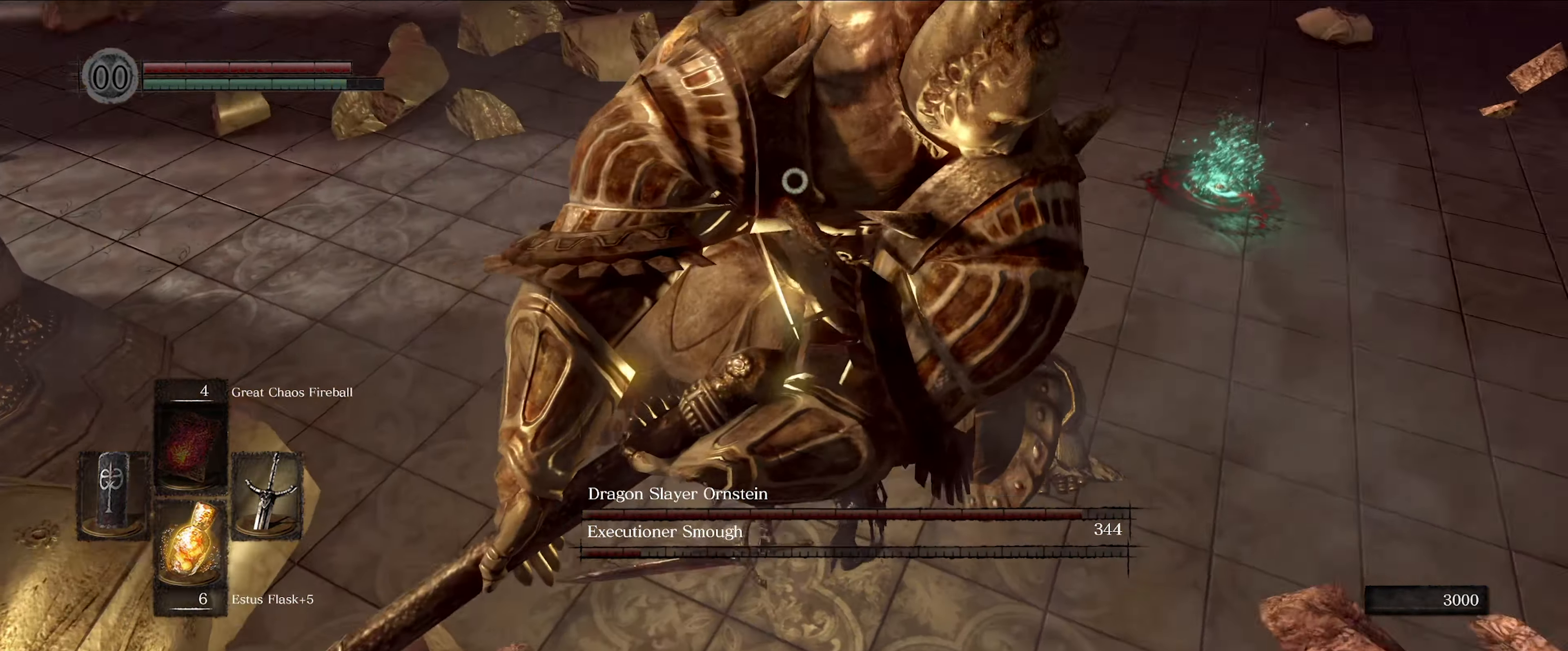
{"buttons": ["R1"], "left_stick": "center", "right_stick": "center", "events": [[433, "R1", "down"]]}
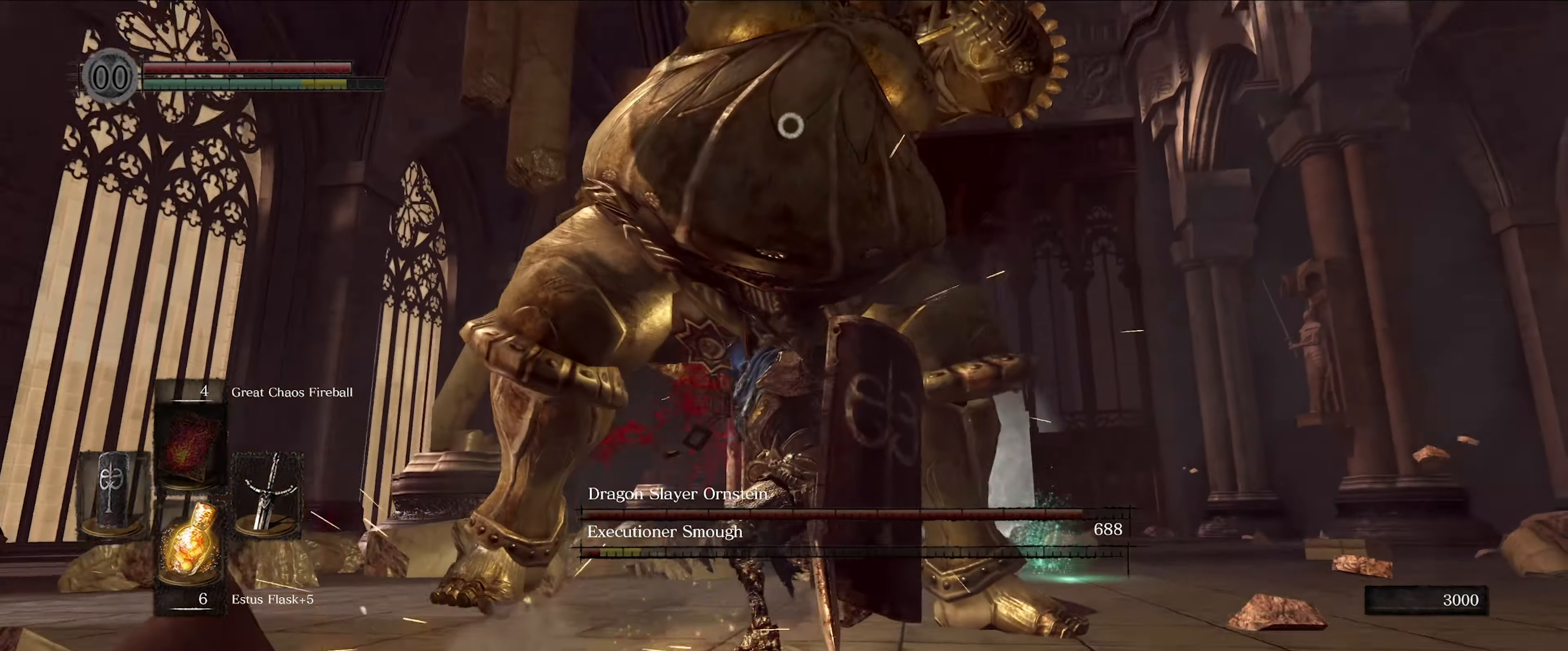
{"buttons": [], "left_stick": "center", "right_stick": "center", "events": [[16, "R1", "up"]]}
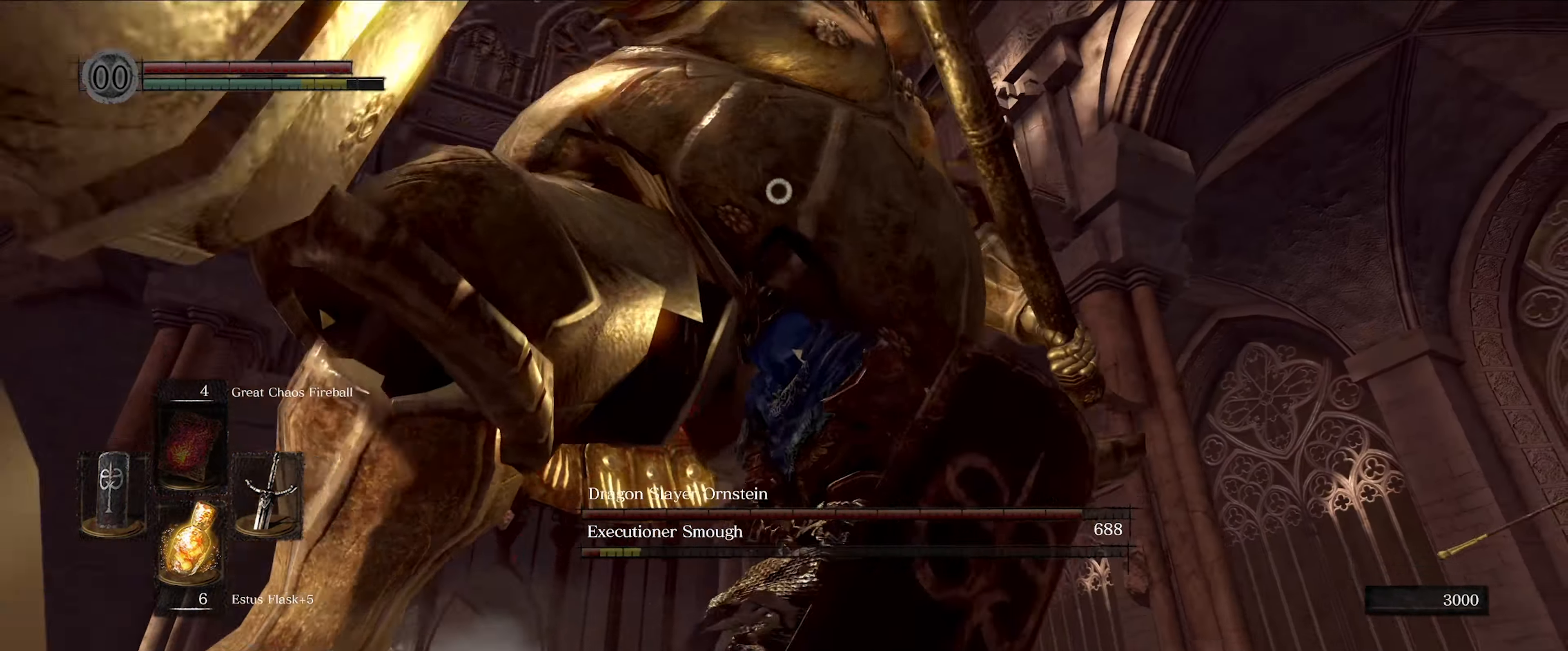
{"buttons": ["L1"], "left_stick": "down", "right_stick": "center", "events": [[233, "left_stick", "down"], [333, "L1", "down"]]}
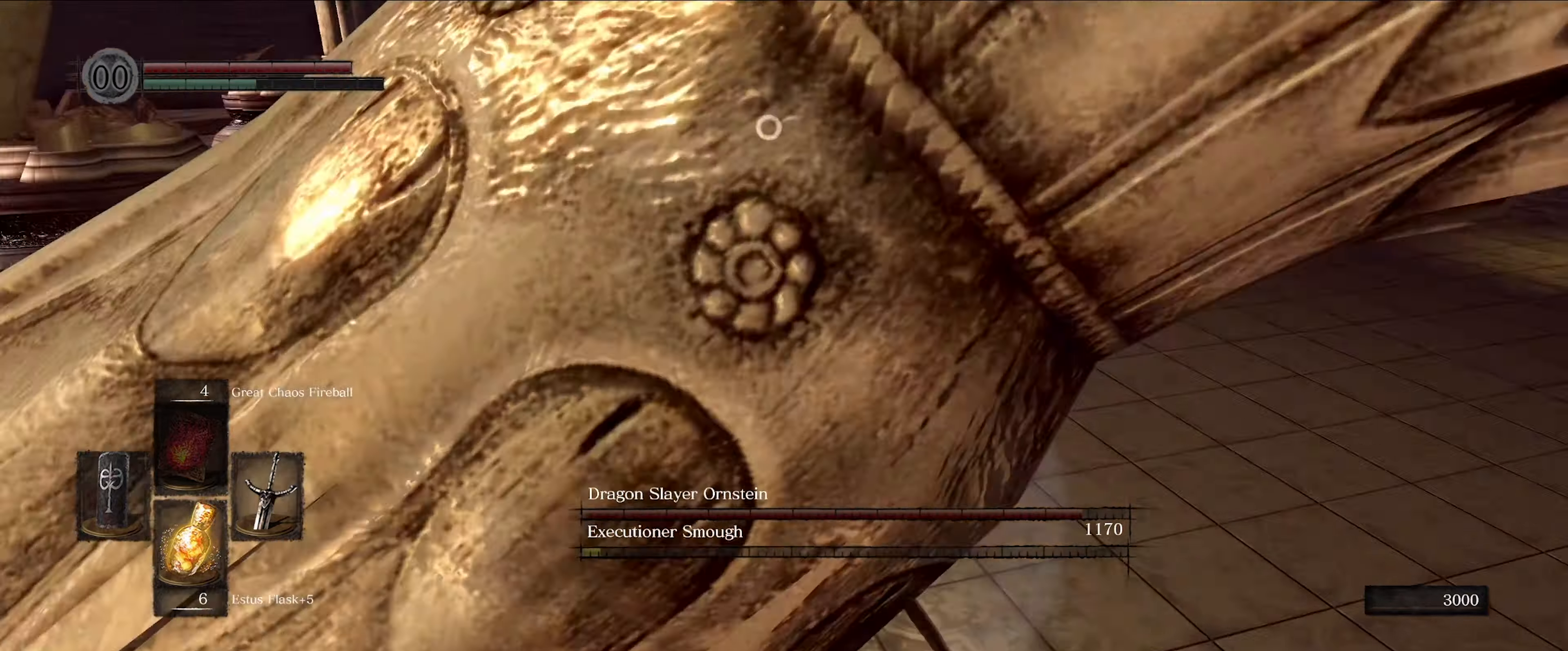
{"buttons": ["L1"], "left_stick": "down", "right_stick": "center", "events": []}
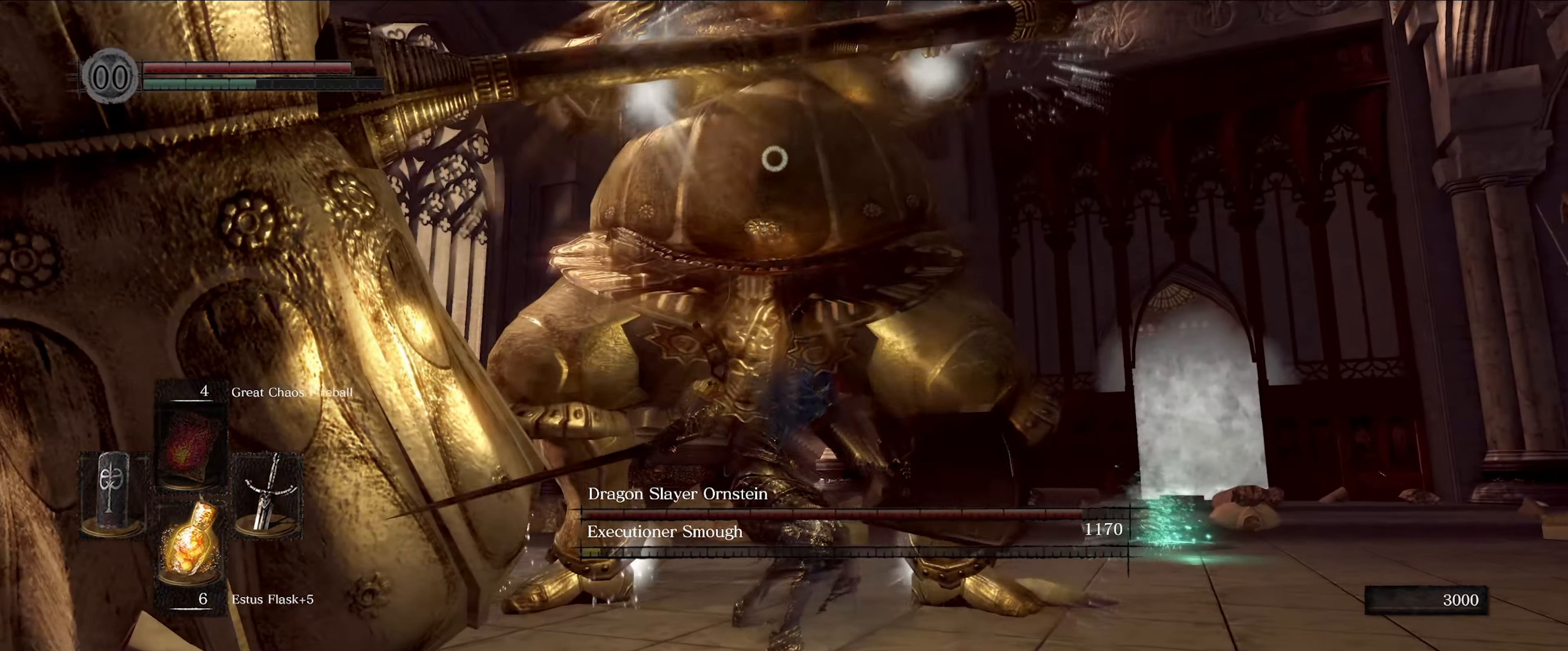
{"buttons": ["L1"], "left_stick": "down", "right_stick": "center", "events": []}
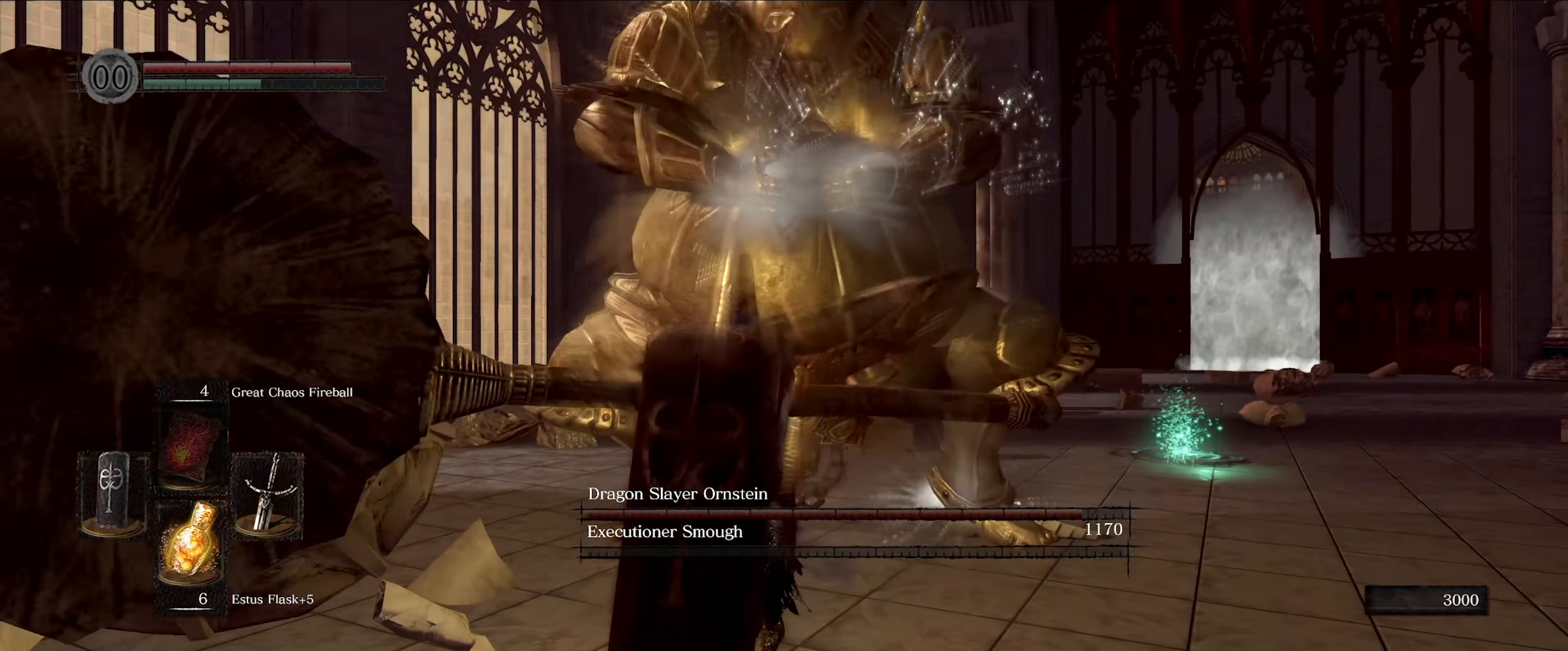
{"buttons": ["L1"], "left_stick": "down", "right_stick": "right", "events": [[467, "right_stick", "right"]]}
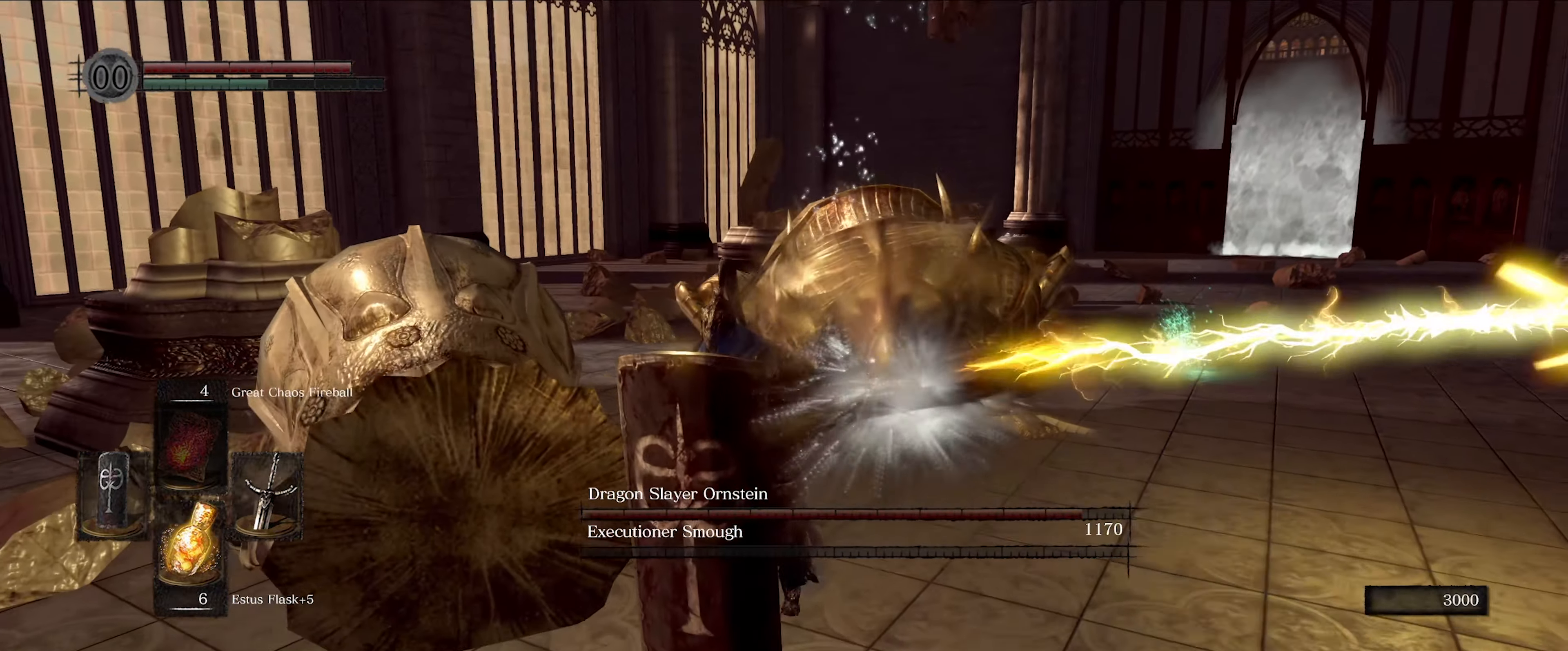
{"buttons": ["L1"], "left_stick": "down", "right_stick": "center", "events": [[333, "right_stick", "center"]]}
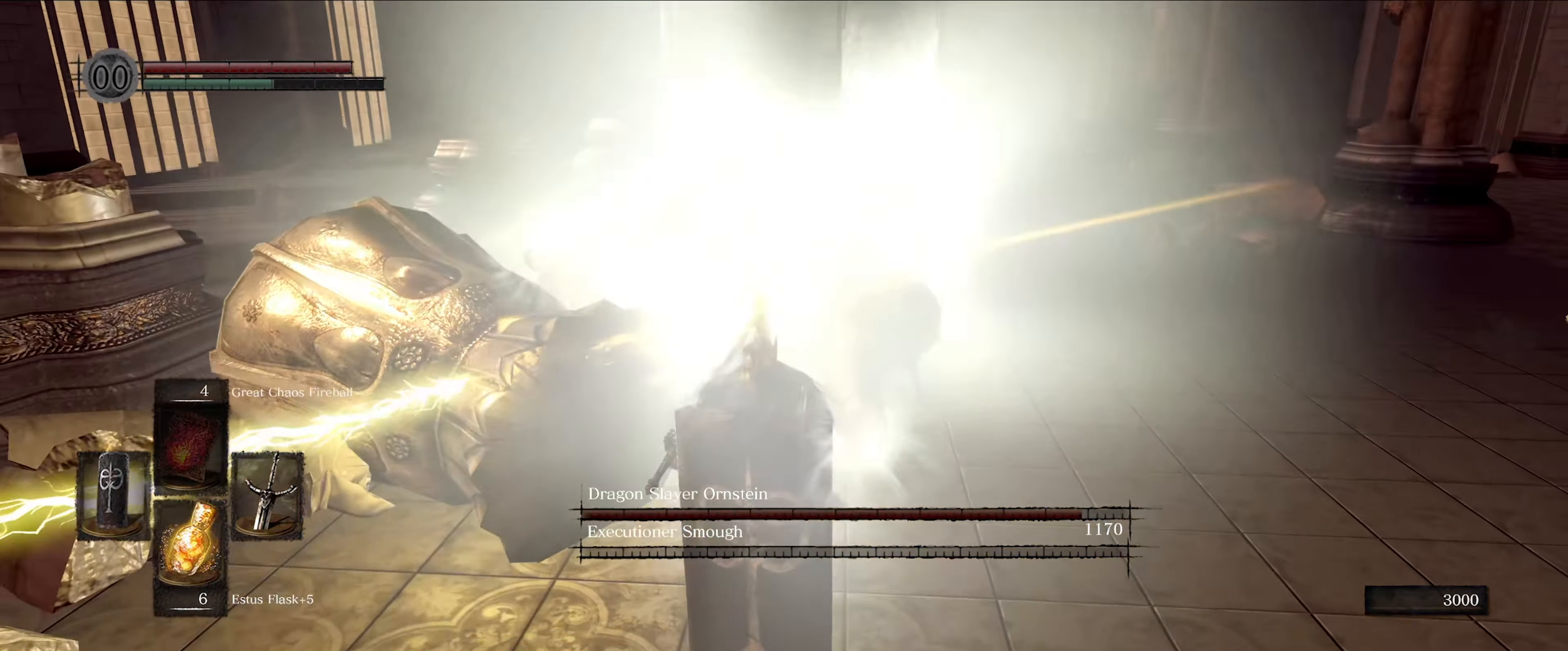
{"buttons": ["L1"], "left_stick": "down-left", "right_stick": "right", "events": [[200, "right_stick", "right"], [417, "left_stick", "down-left"]]}
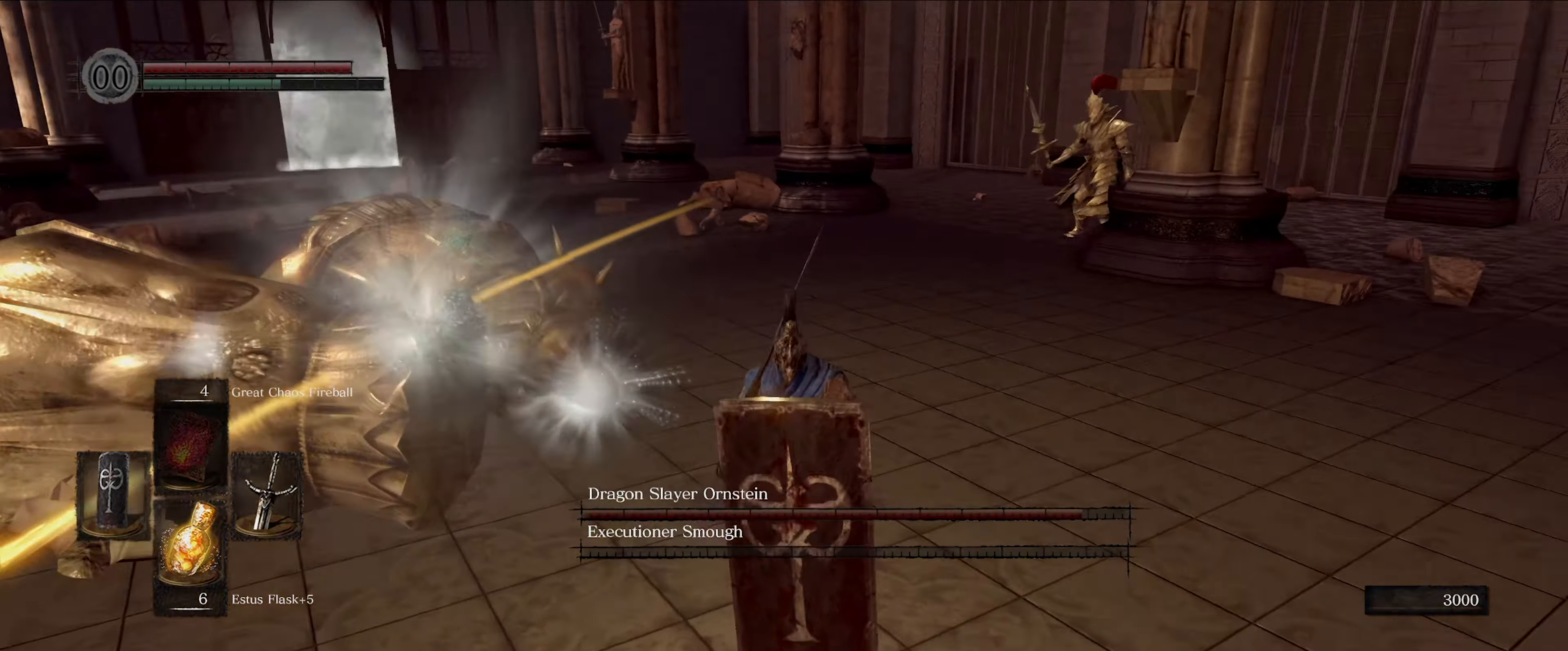
{"buttons": [], "left_stick": "center", "right_stick": "center", "events": [[67, "right_stick", "center"], [133, "left_stick", "up-left"], [167, "L1", "up"], [250, "left_stick", "center"], [317, "right_stick", "down"], [383, "right_stick", "center"]]}